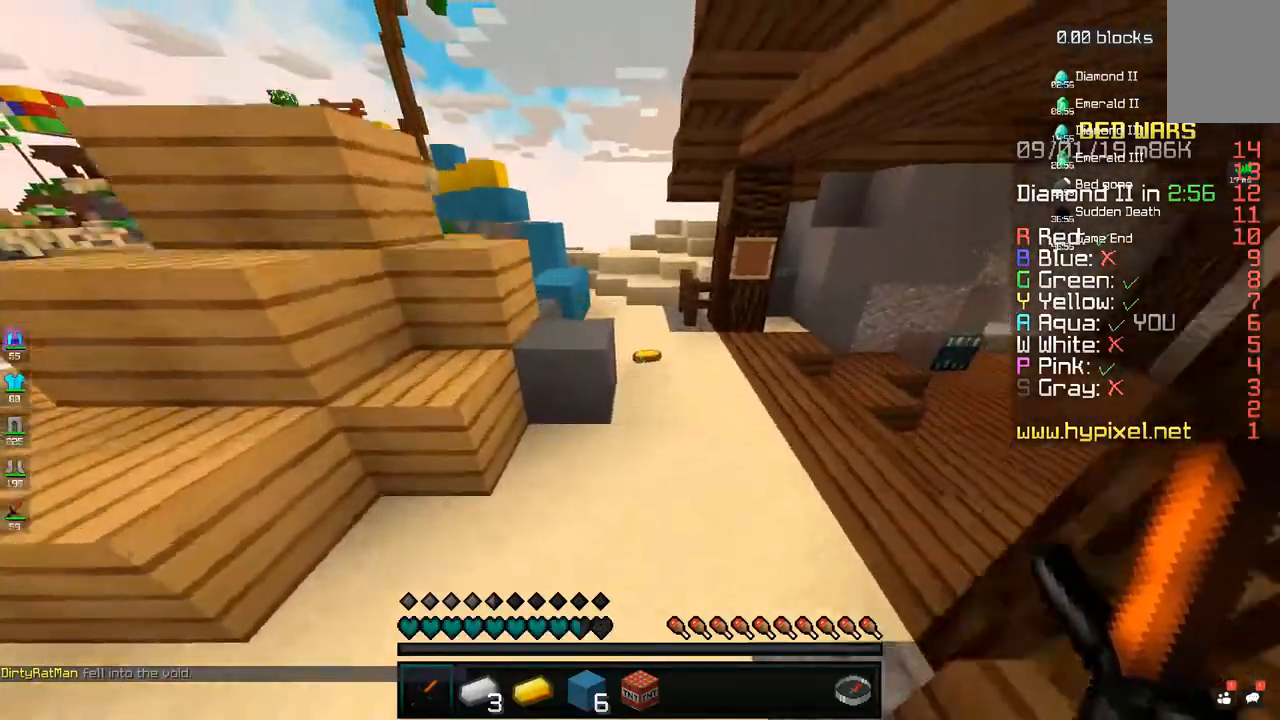
Gameplay with keyboard and mouse; each line is a JSON object with the keys and mouse buttons held at the frame after it. "events" lists presses ("down") and releases ("up") of "a", "d", "s", "space", "w", "mouse_left" and "mouse_right" between this image and that frame as [ms after this image, input, new state], when the widget could be followed in between. "mouse_left", "mouse_right" = the "left", "right" buttons of the "mouse" list. No other keys are recorded. Fast repeated clicks can show as one long hold. Mouse movement is not recorded.
{"keys": ["w"], "mouse": [], "events": [[150, "space", "up"], [183, "d", "down"], [400, "d", "up"]]}
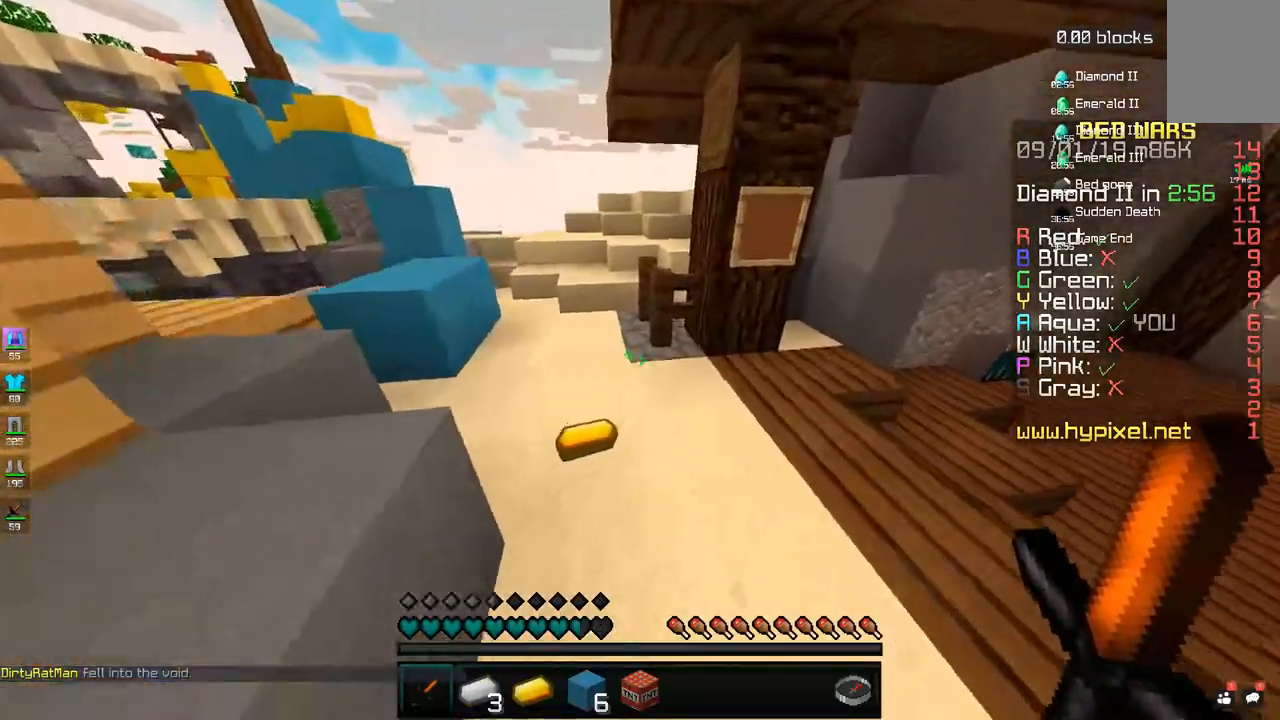
{"keys": ["d", "space", "w"], "mouse": [], "events": [[383, "d", "down"], [383, "space", "down"]]}
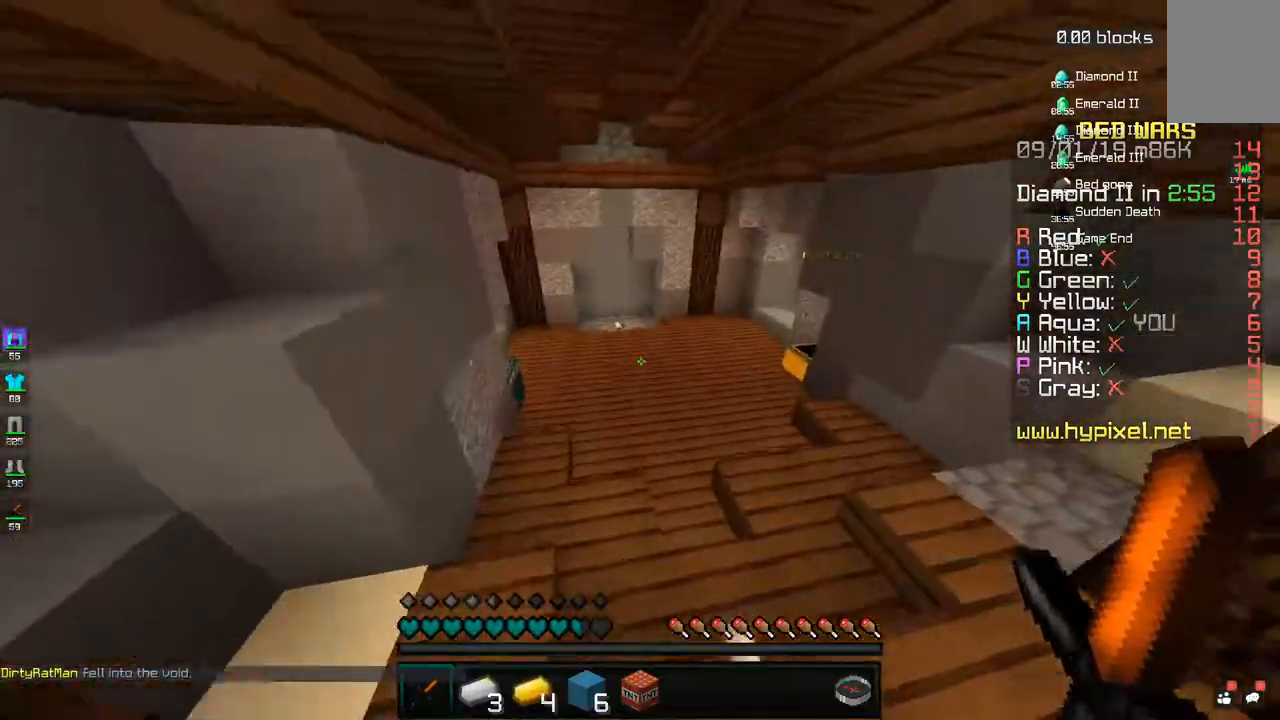
{"keys": ["d", "w"], "mouse": [], "events": [[100, "space", "up"], [167, "d", "up"], [433, "d", "down"]]}
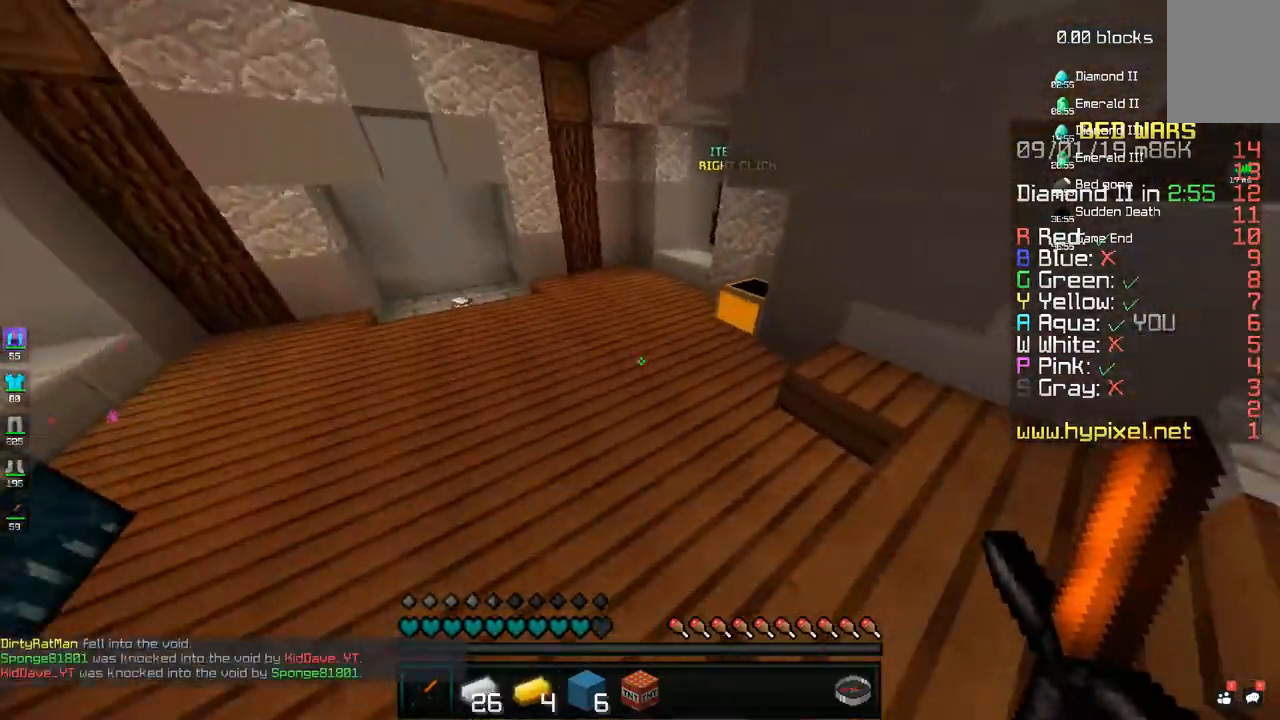
{"keys": ["w"], "mouse": [], "events": [[100, "d", "up"], [283, "a", "down"], [400, "a", "up"]]}
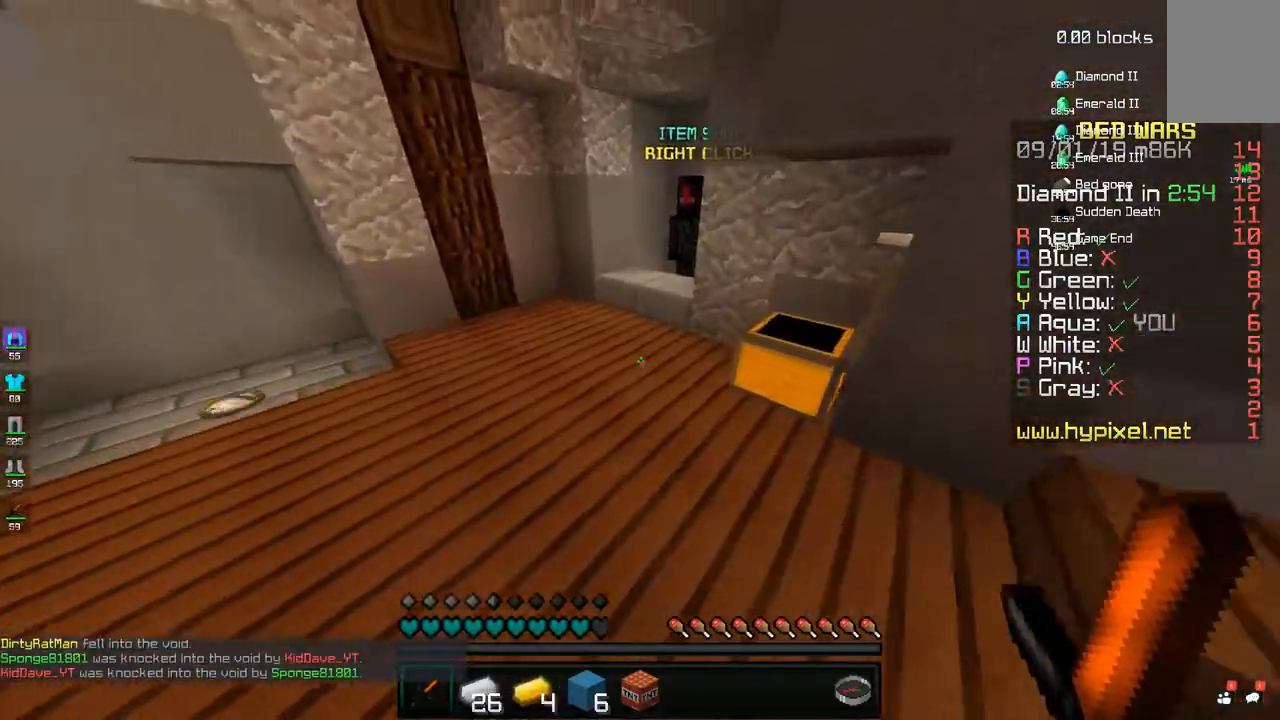
{"keys": ["d", "w"], "mouse": [], "events": [[183, "a", "down"], [417, "a", "up"], [433, "d", "down"]]}
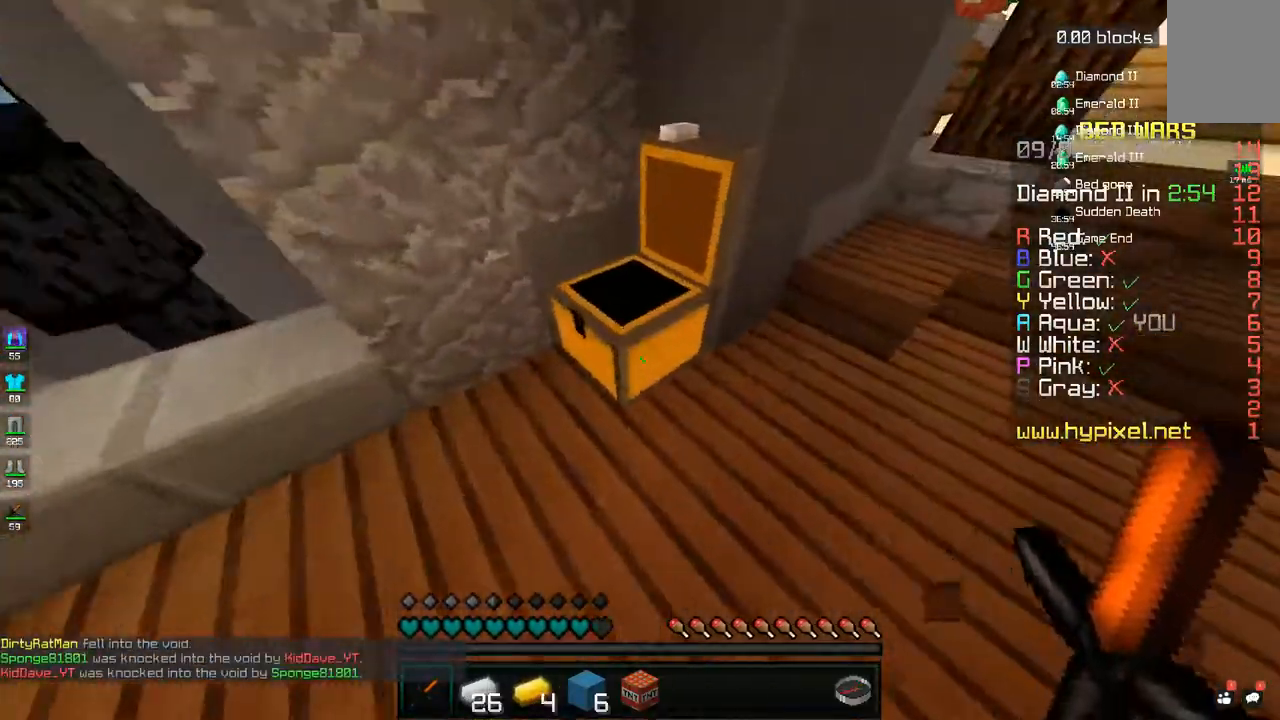
{"keys": [], "mouse": [], "events": [[67, "d", "up"], [83, "mouse_right", "down"], [133, "w", "up"], [150, "mouse_right", "up"]]}
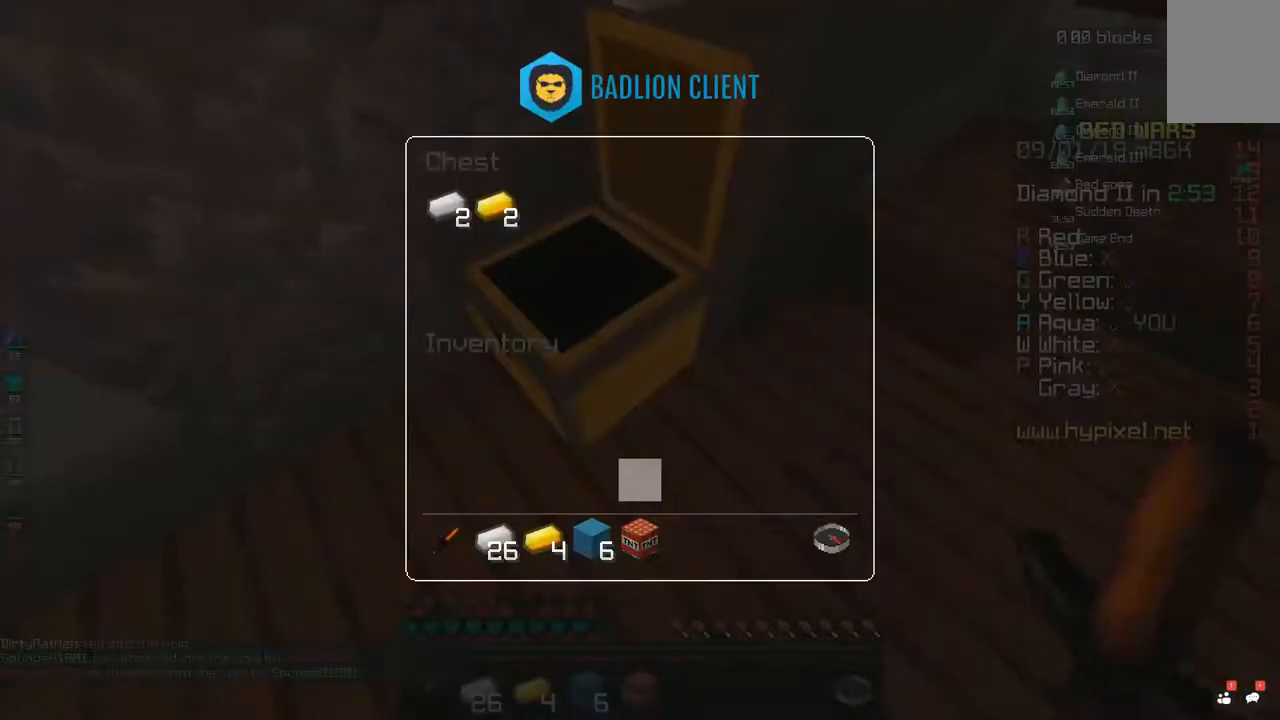
{"keys": [], "mouse": [], "events": []}
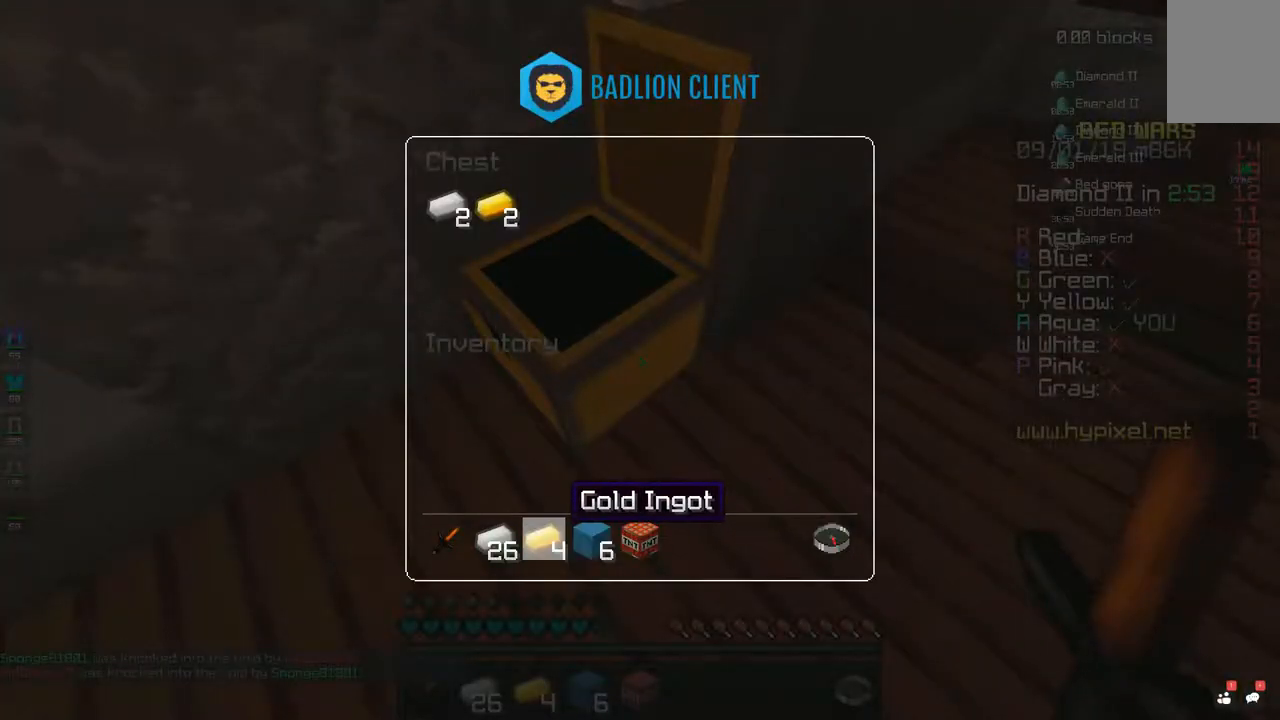
{"keys": [], "mouse": [], "events": []}
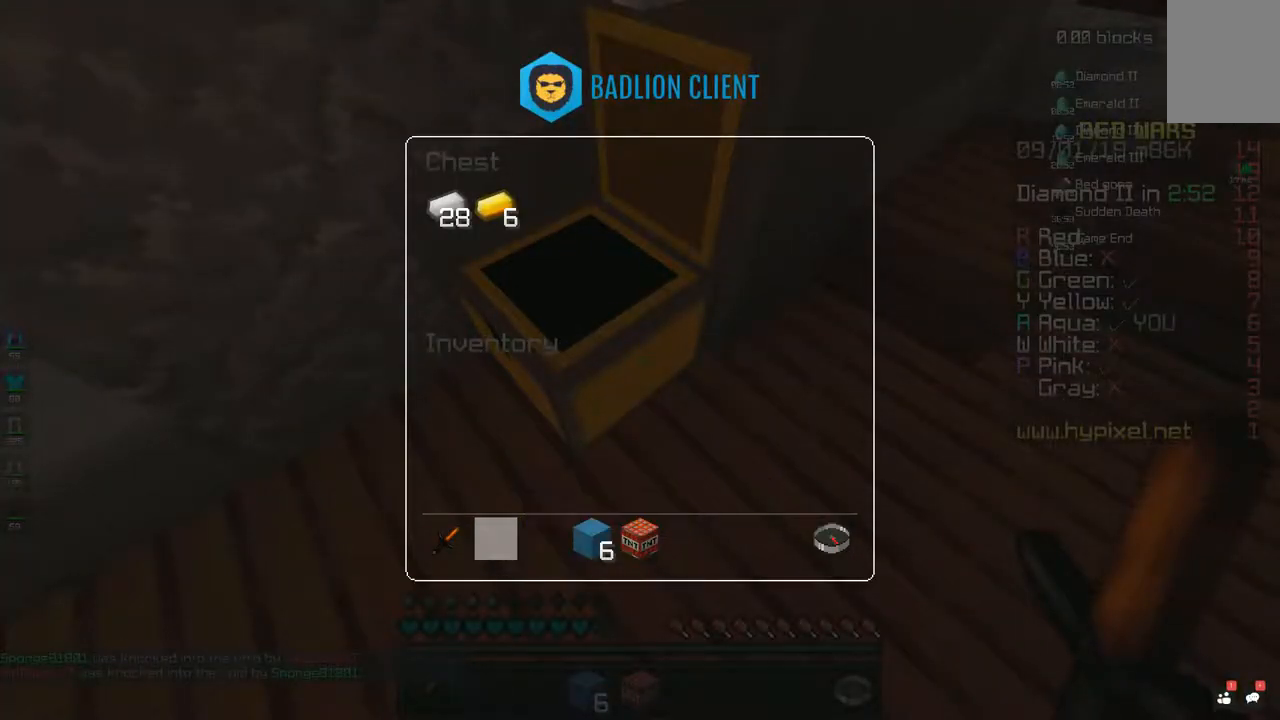
{"keys": [], "mouse": [], "events": []}
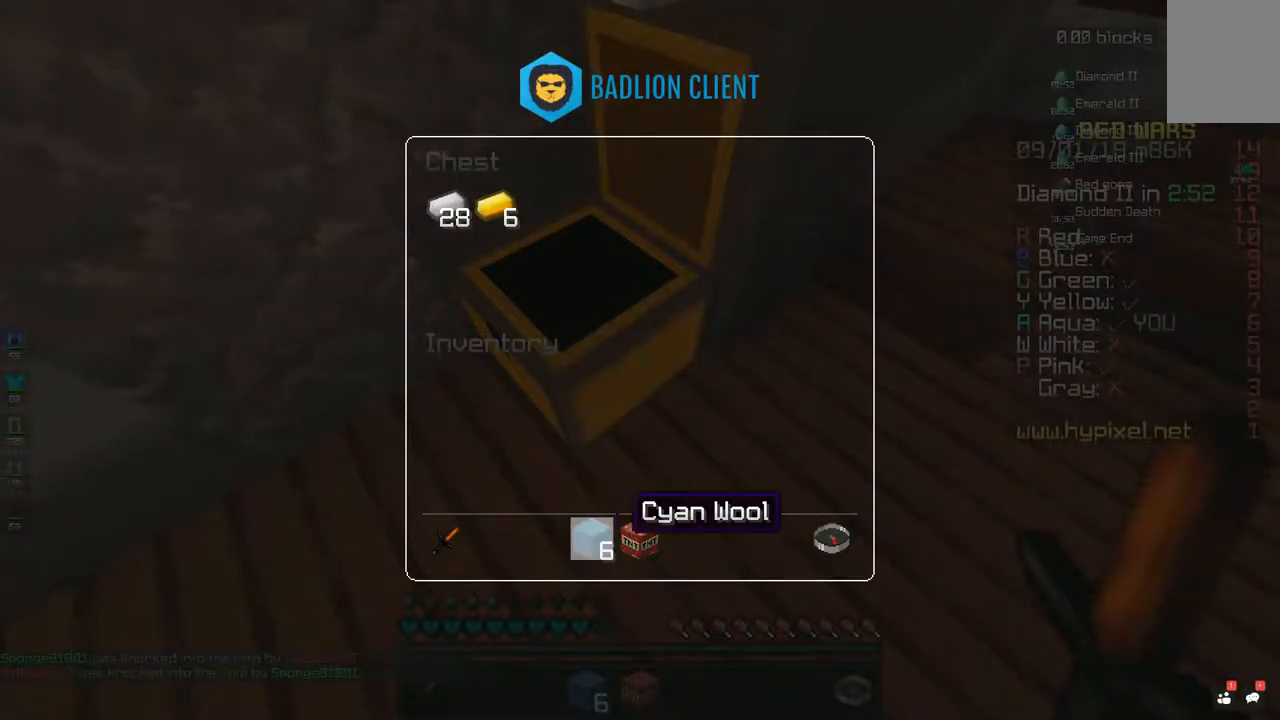
{"keys": [], "mouse": [], "events": []}
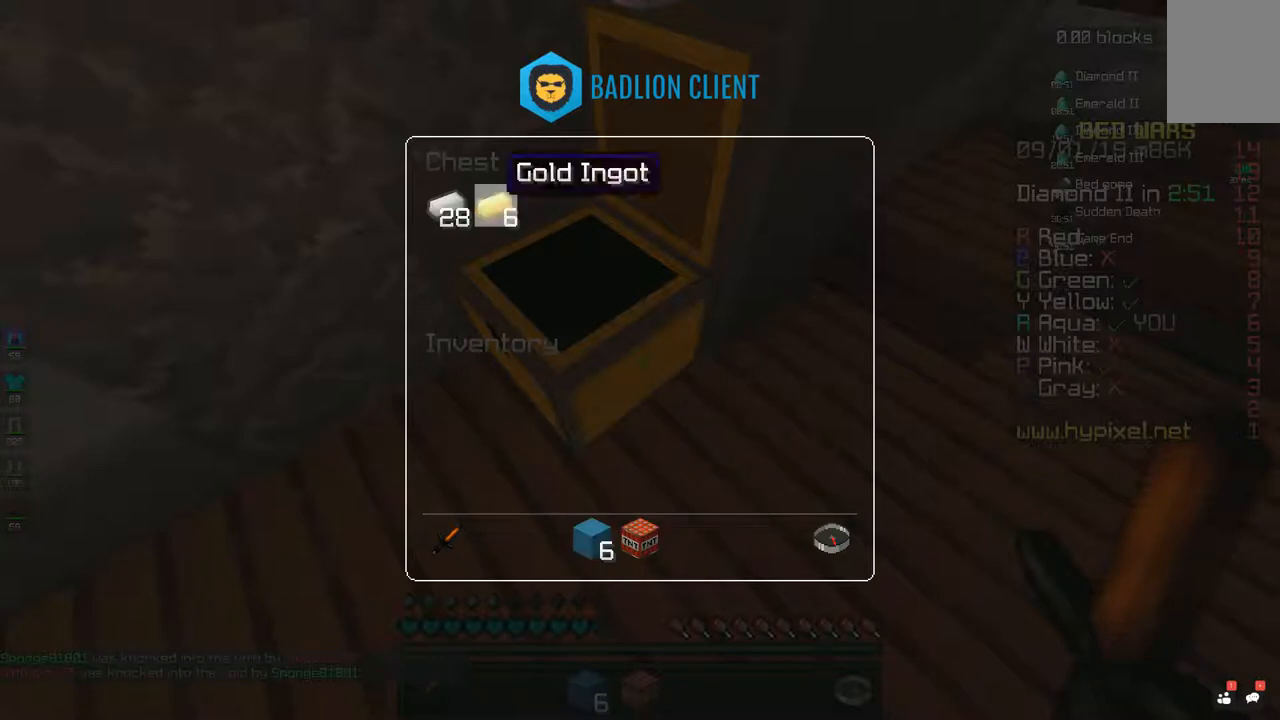
{"keys": [], "mouse": [], "events": []}
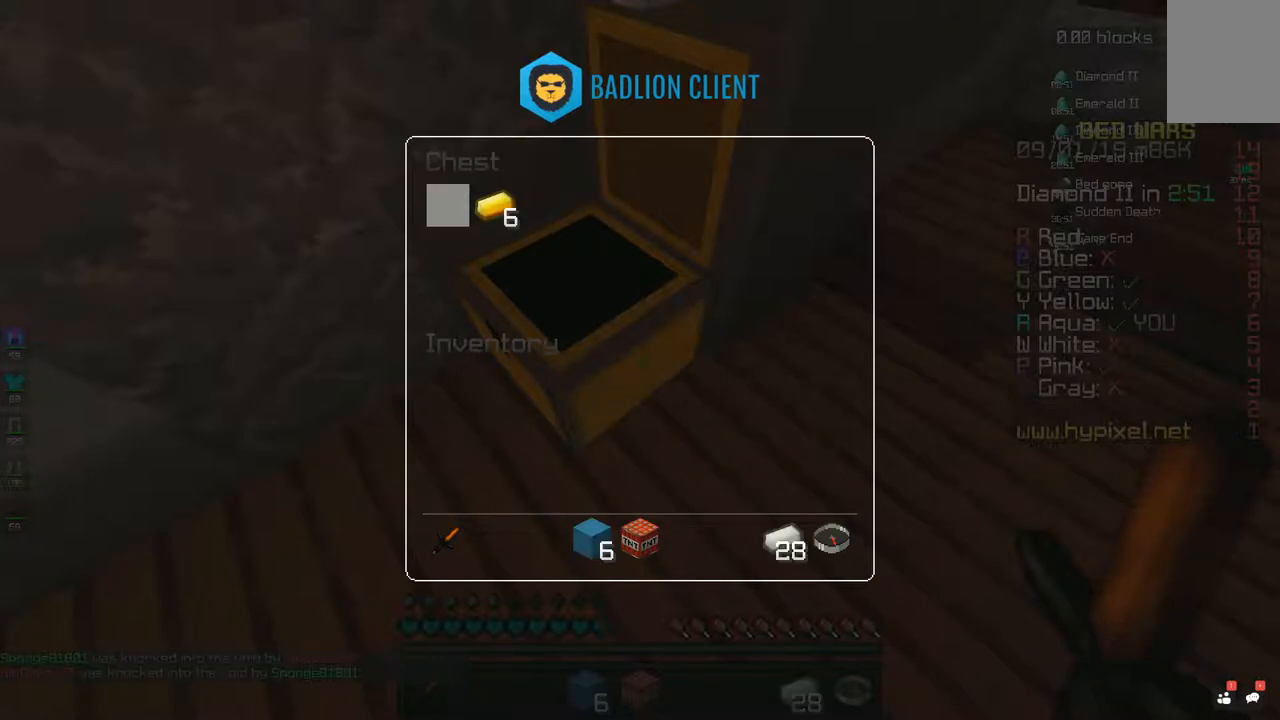
{"keys": [], "mouse": [], "events": []}
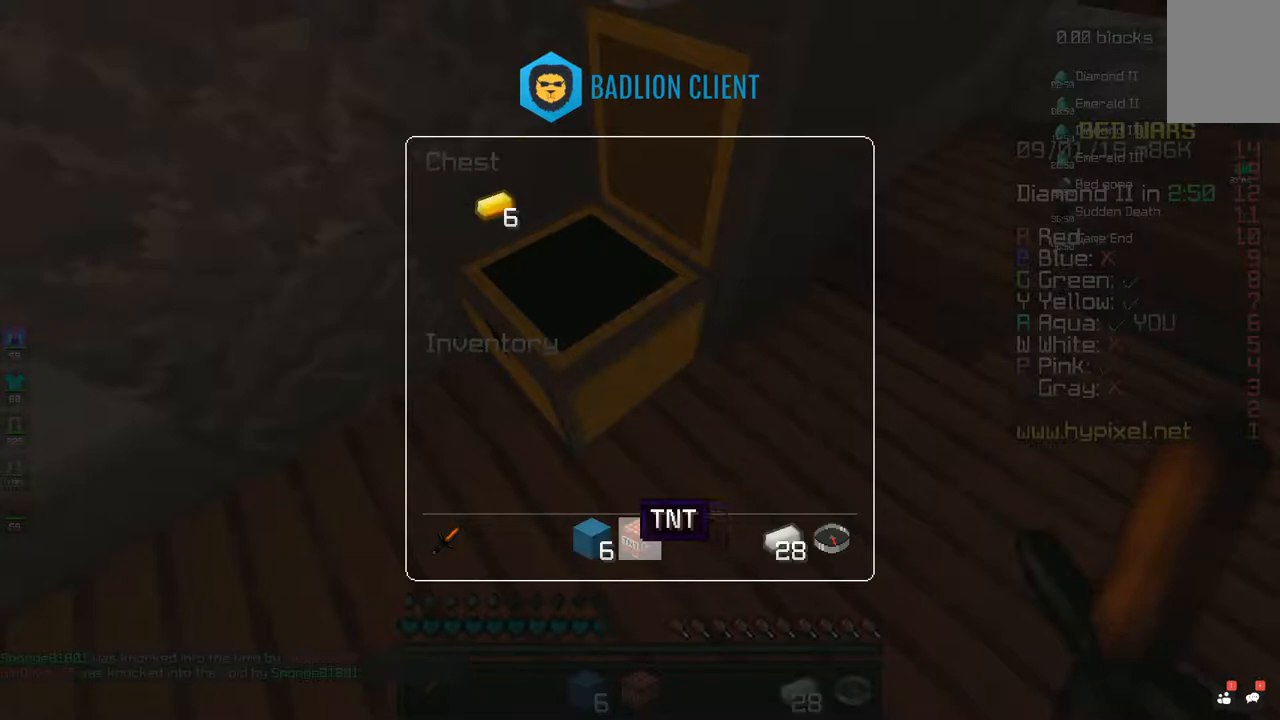
{"keys": [], "mouse": [], "events": []}
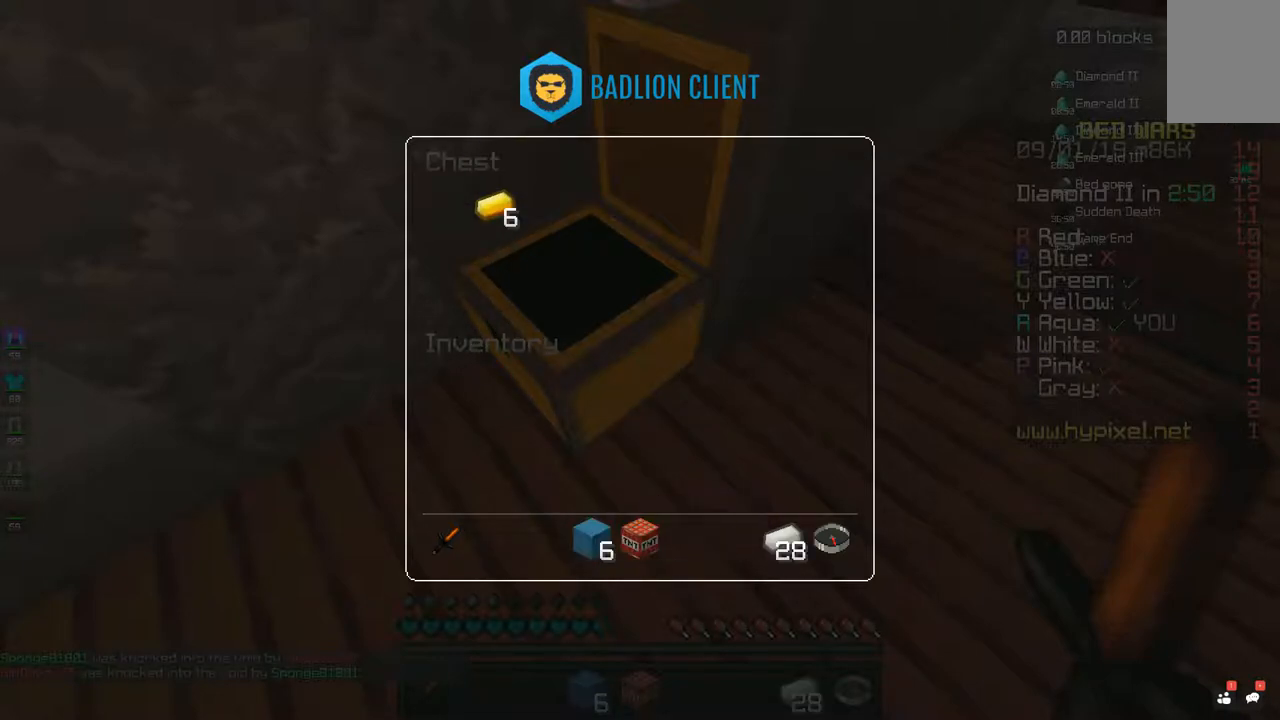
{"keys": [], "mouse": [], "events": []}
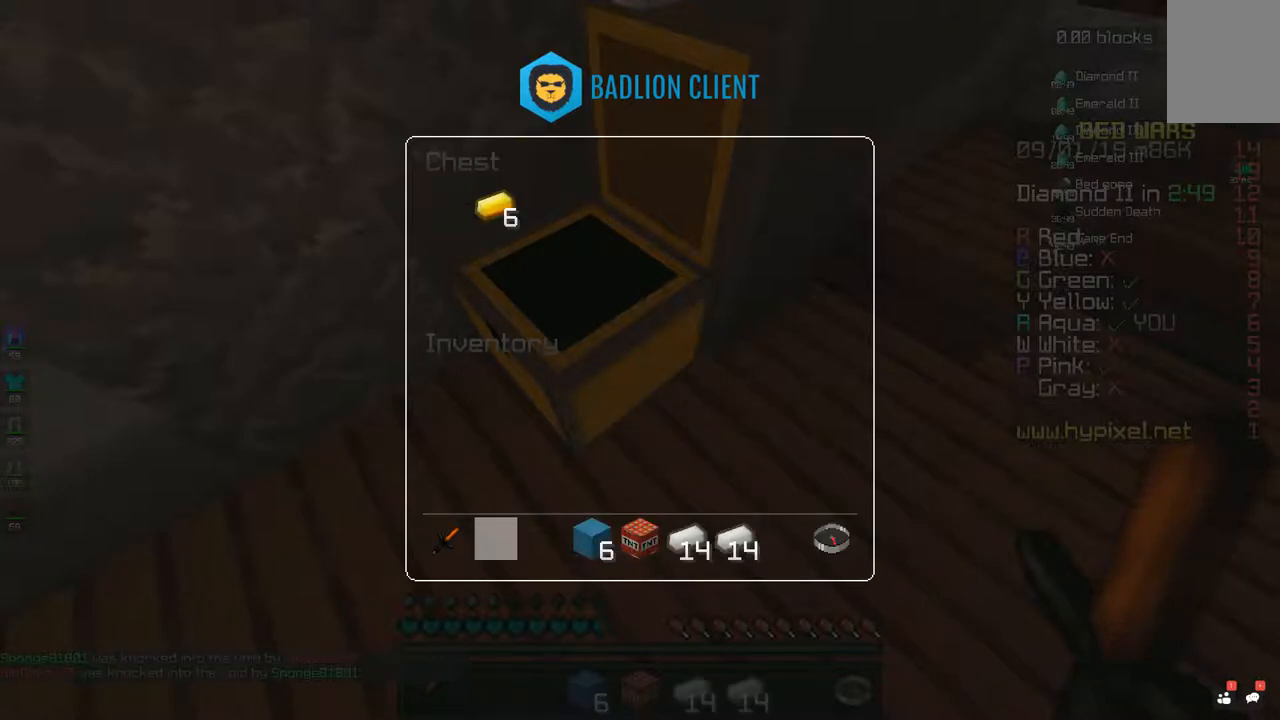
{"keys": [], "mouse": [], "events": []}
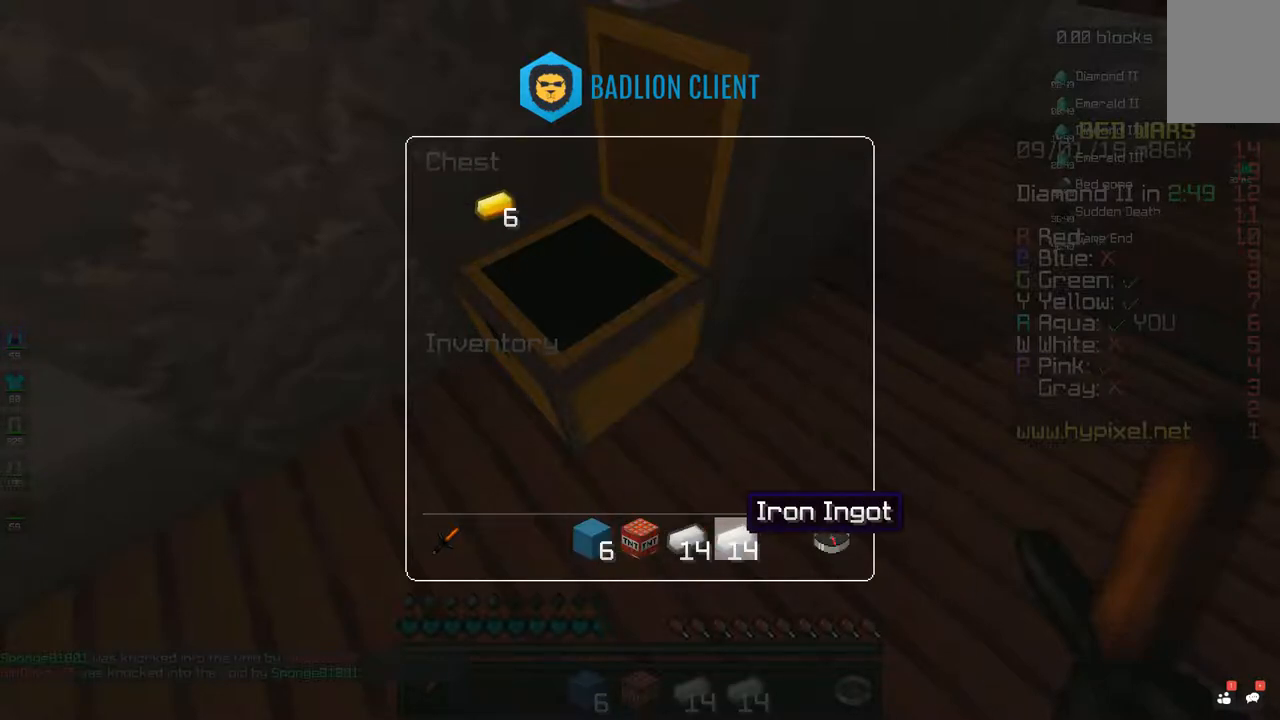
{"keys": ["a", "w"], "mouse": [], "events": [[383, "a", "down"], [383, "w", "down"]]}
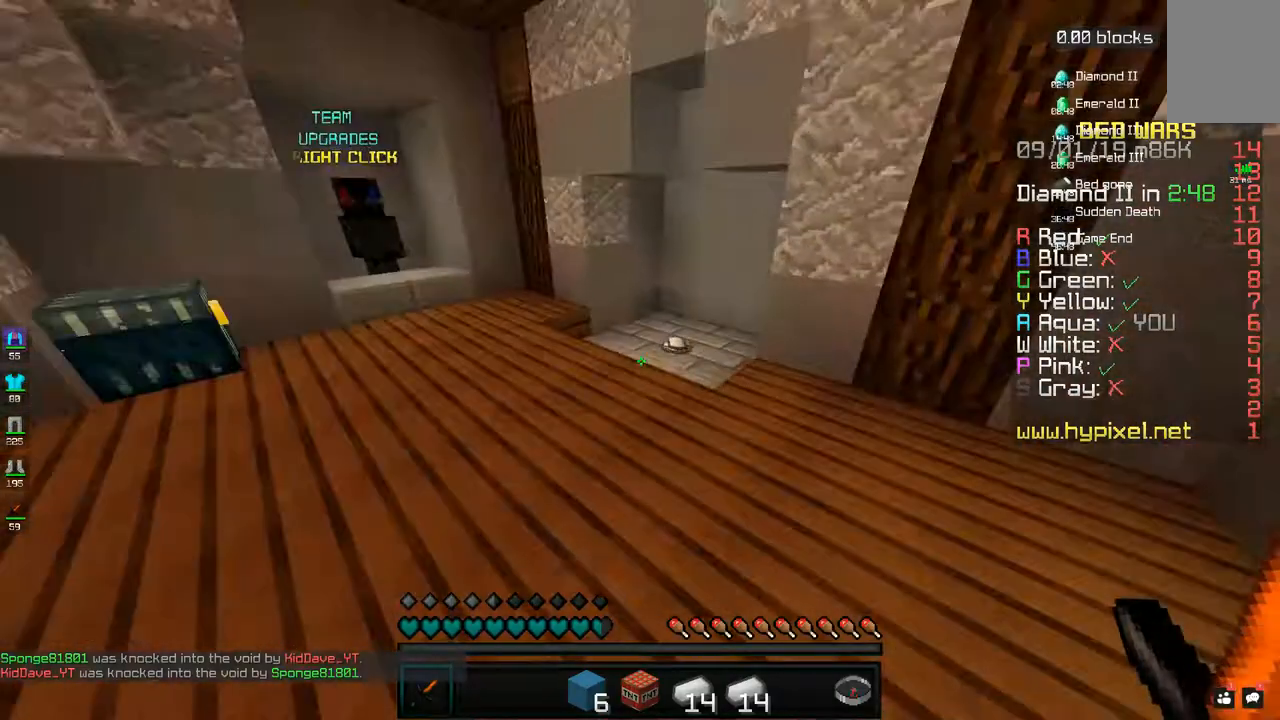
{"keys": ["d", "w"], "mouse": [], "events": [[150, "a", "up"], [183, "space", "down"], [383, "space", "up"], [483, "d", "down"]]}
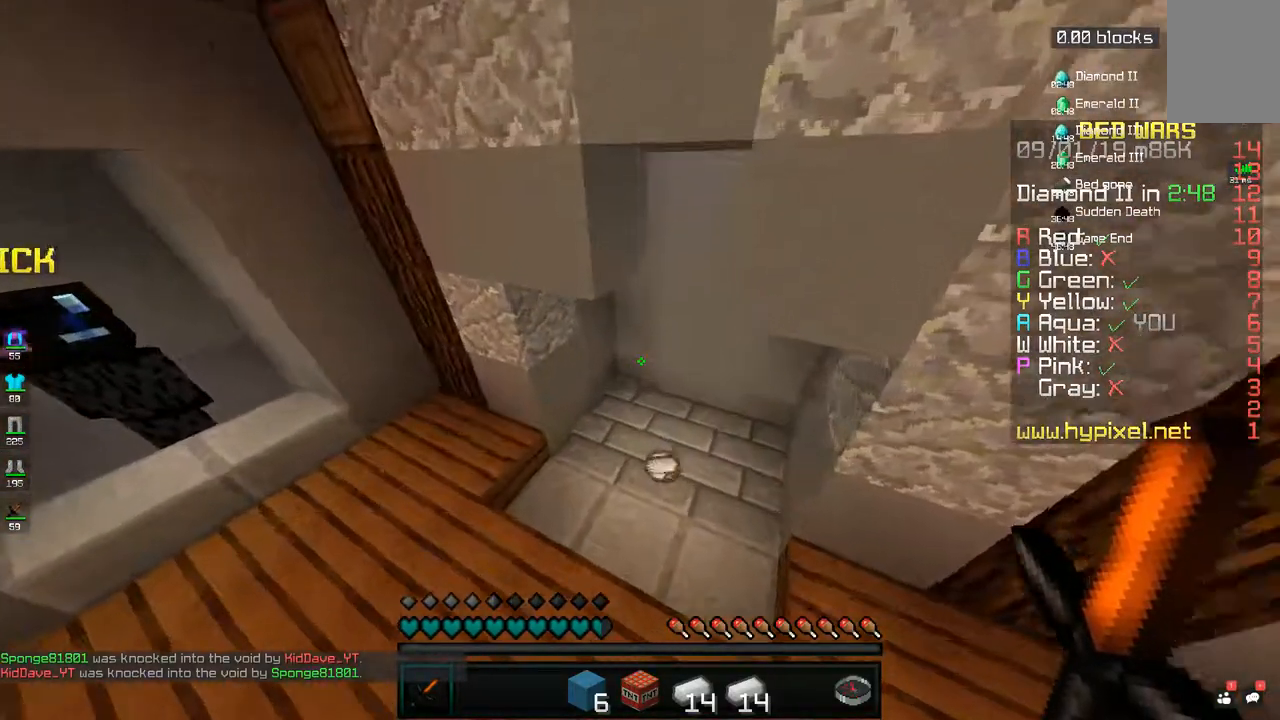
{"keys": ["d", "w"], "mouse": [], "events": [[167, "d", "up"], [300, "a", "down"], [383, "d", "down"], [450, "a", "up"]]}
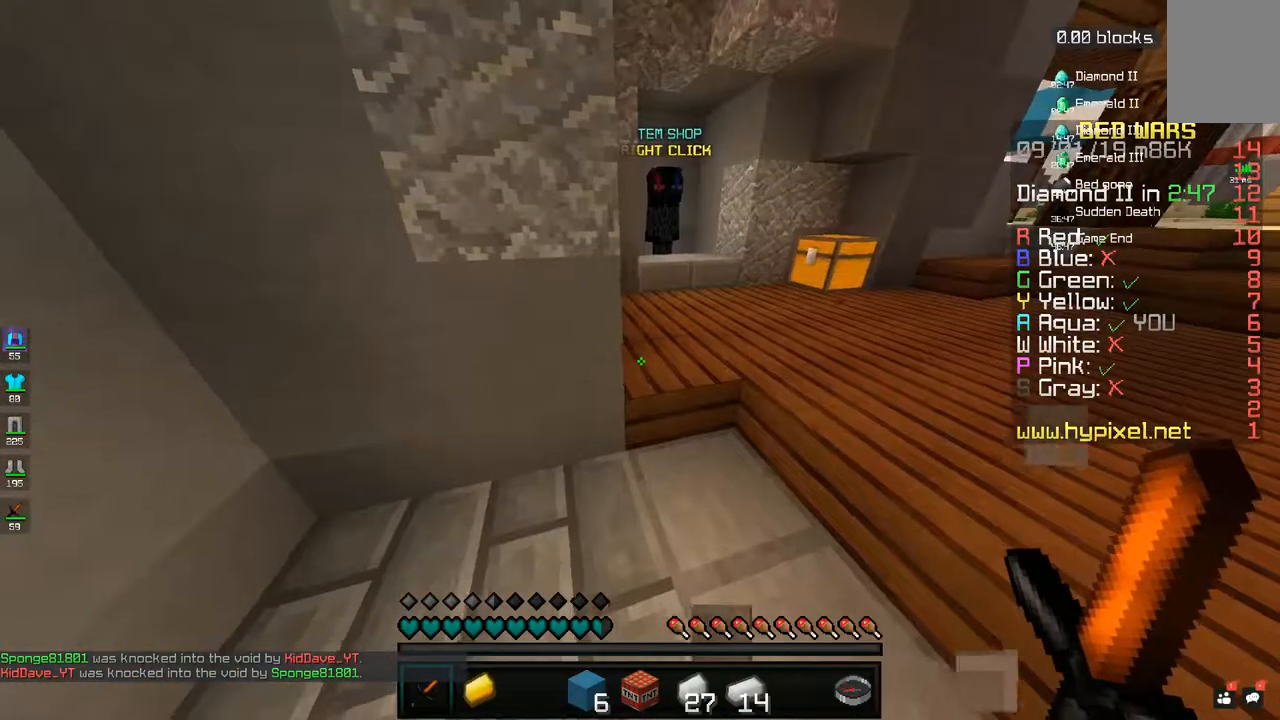
{"keys": ["d", "w"], "mouse": [], "events": [[83, "space", "down"], [300, "space", "up"]]}
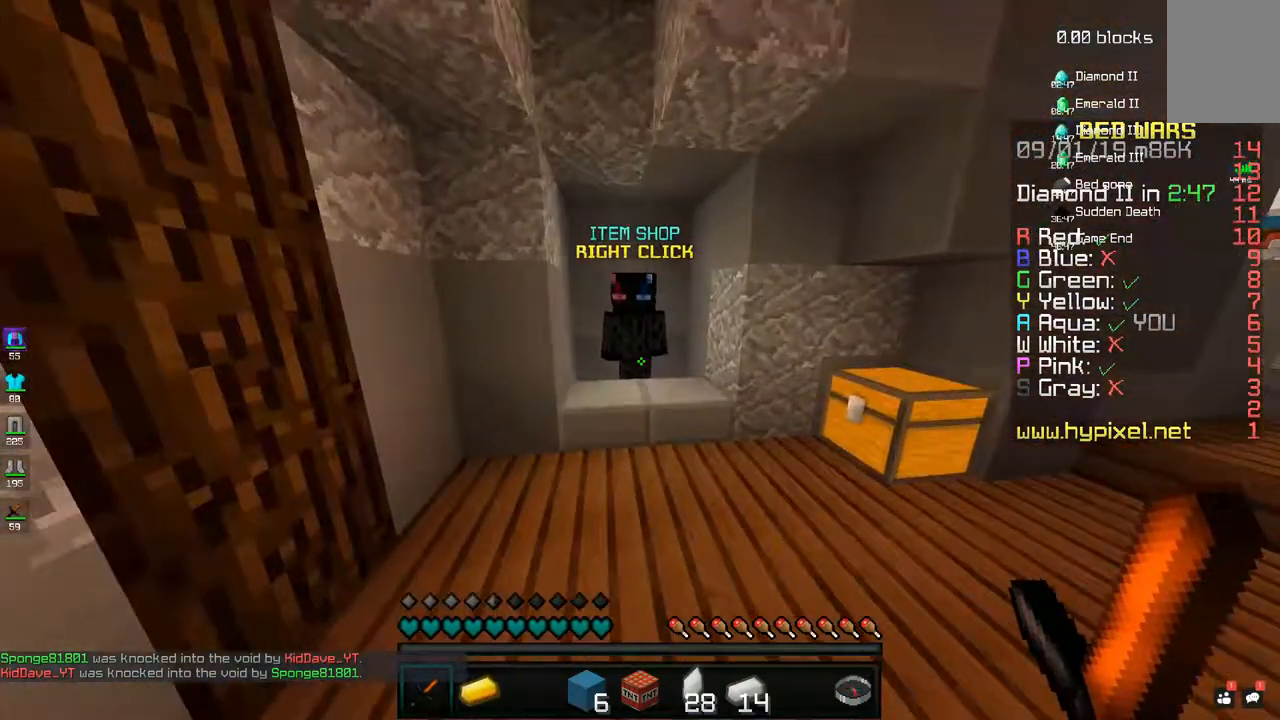
{"keys": [], "mouse": [], "events": [[100, "d", "up"], [300, "mouse_right", "down"], [350, "mouse_right", "up"], [433, "w", "up"]]}
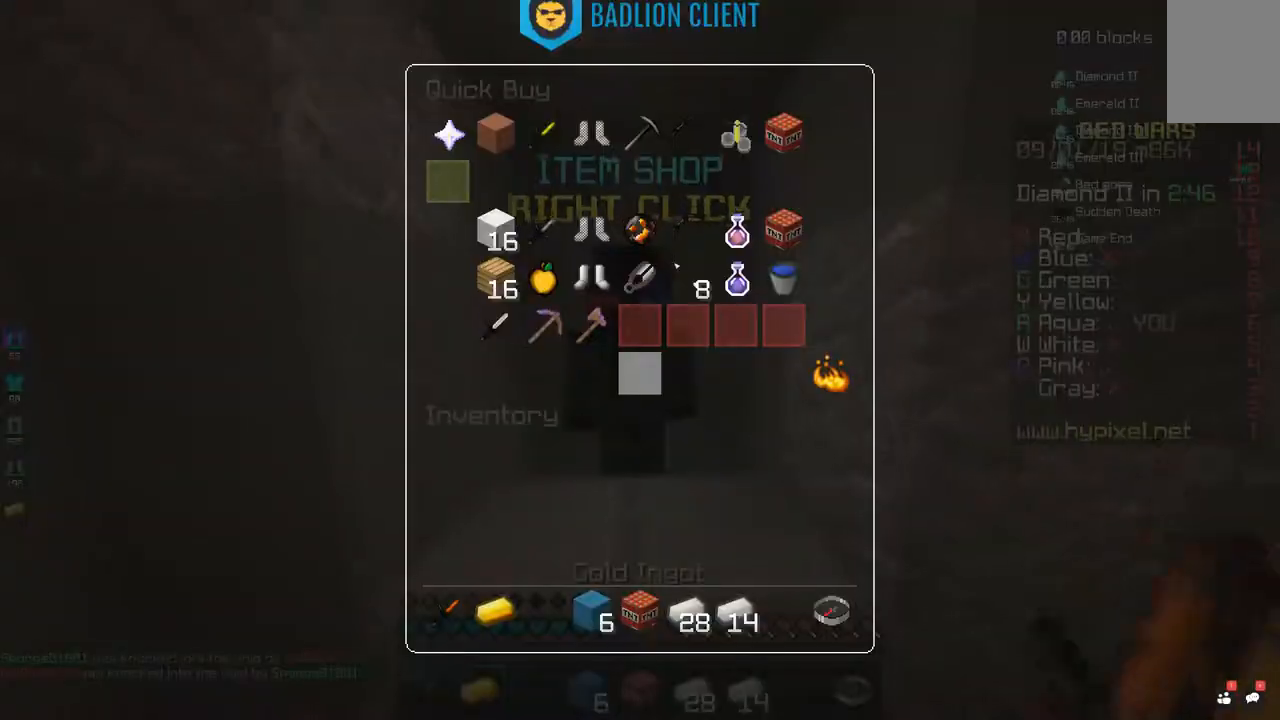
{"keys": [], "mouse": [], "events": []}
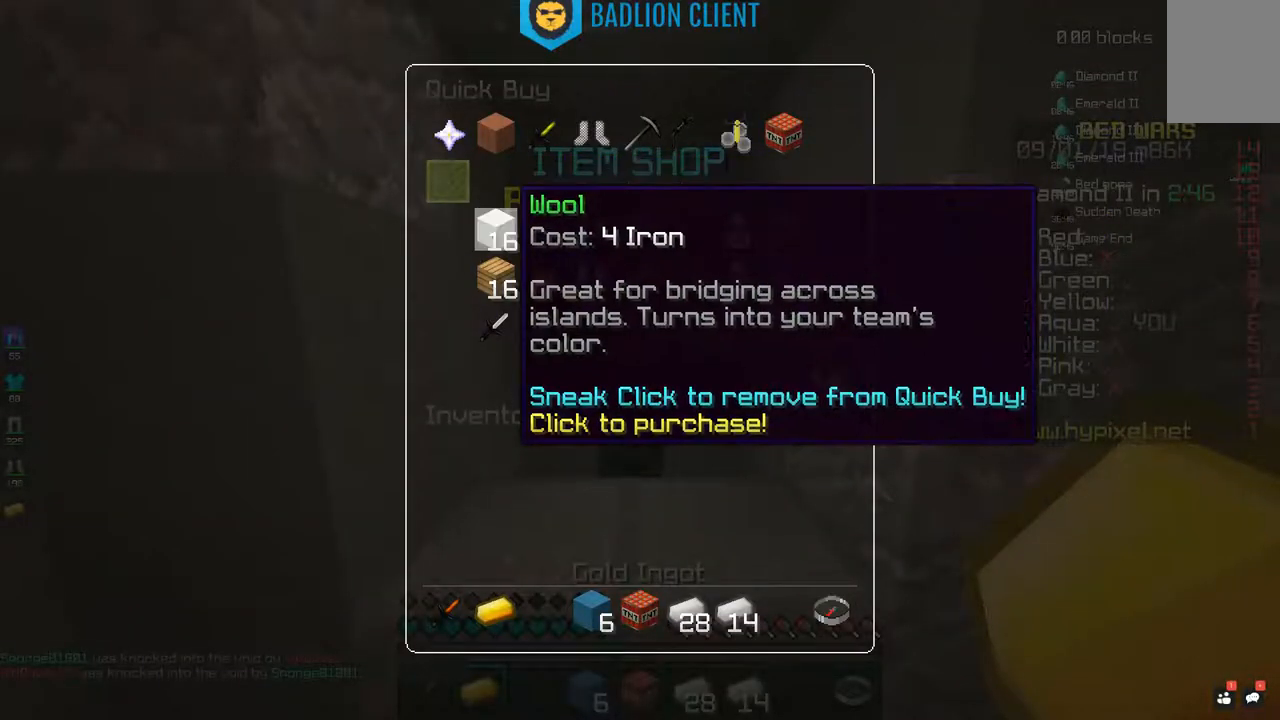
{"keys": [], "mouse": [], "events": []}
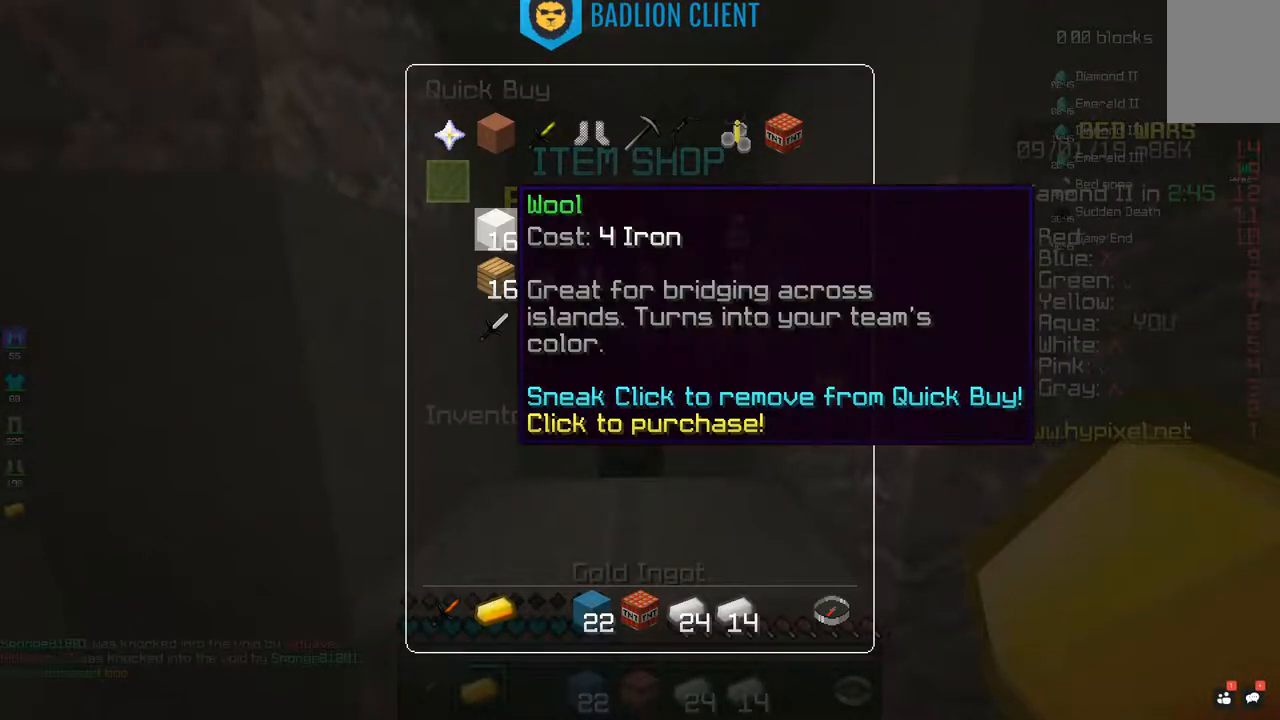
{"keys": [], "mouse": [], "events": []}
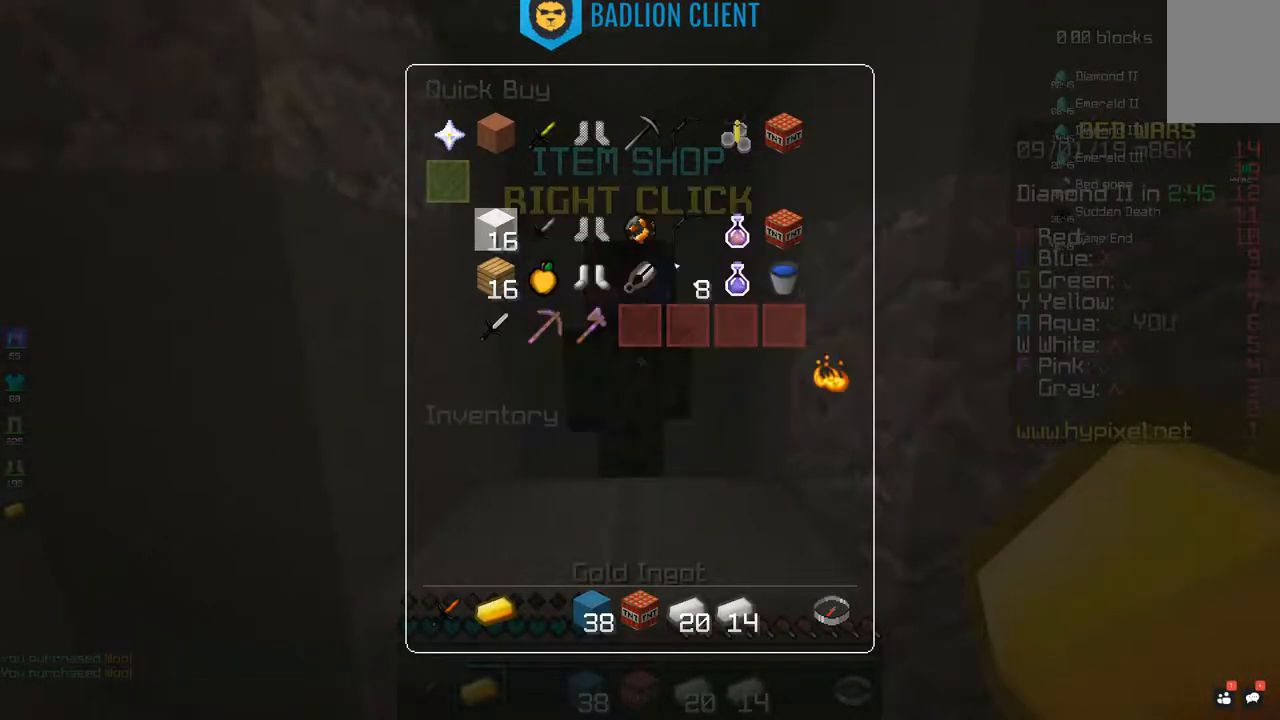
{"keys": [], "mouse": [], "events": []}
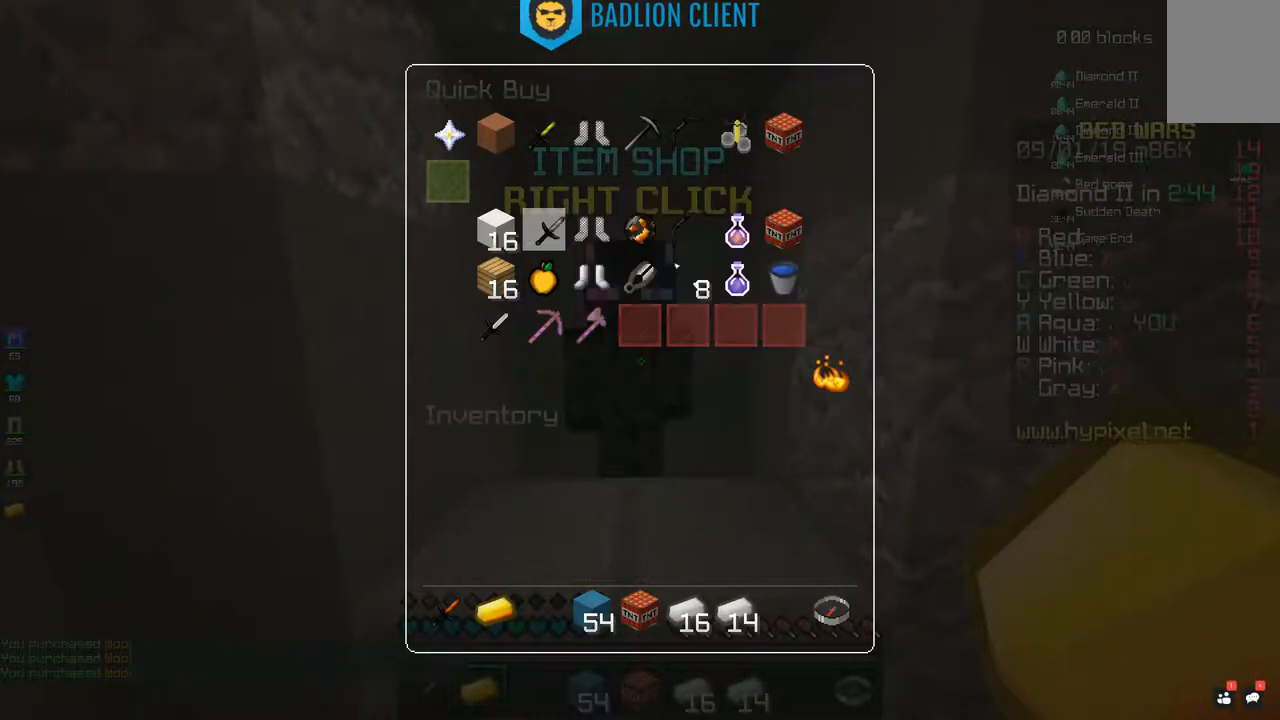
{"keys": [], "mouse": [], "events": []}
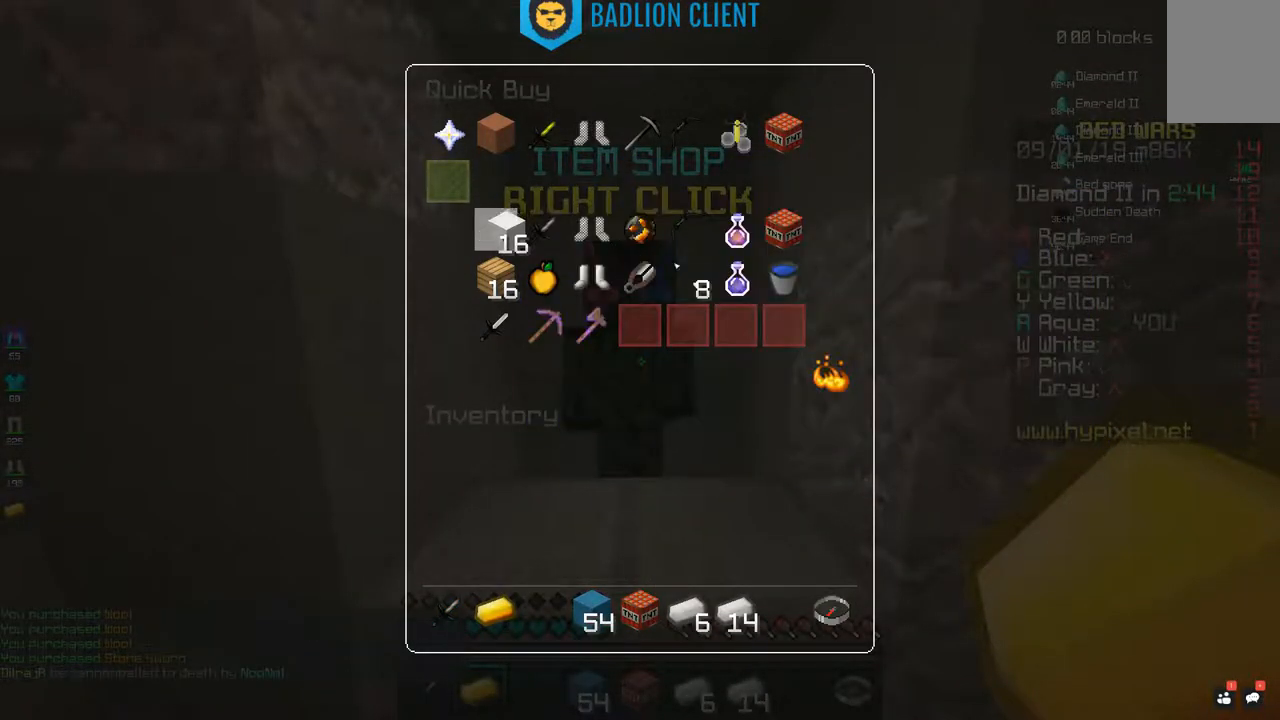
{"keys": [], "mouse": [], "events": []}
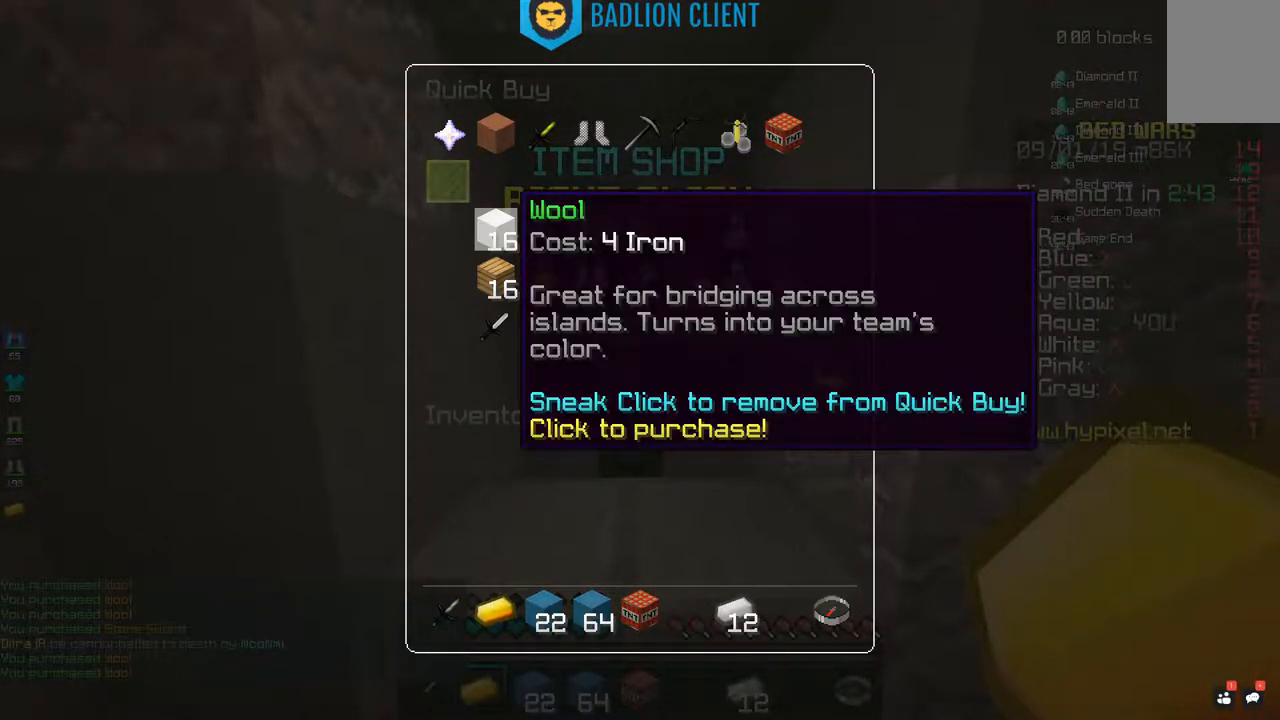
{"keys": ["d", "w"], "mouse": [], "events": [[383, "w", "down"], [483, "d", "down"]]}
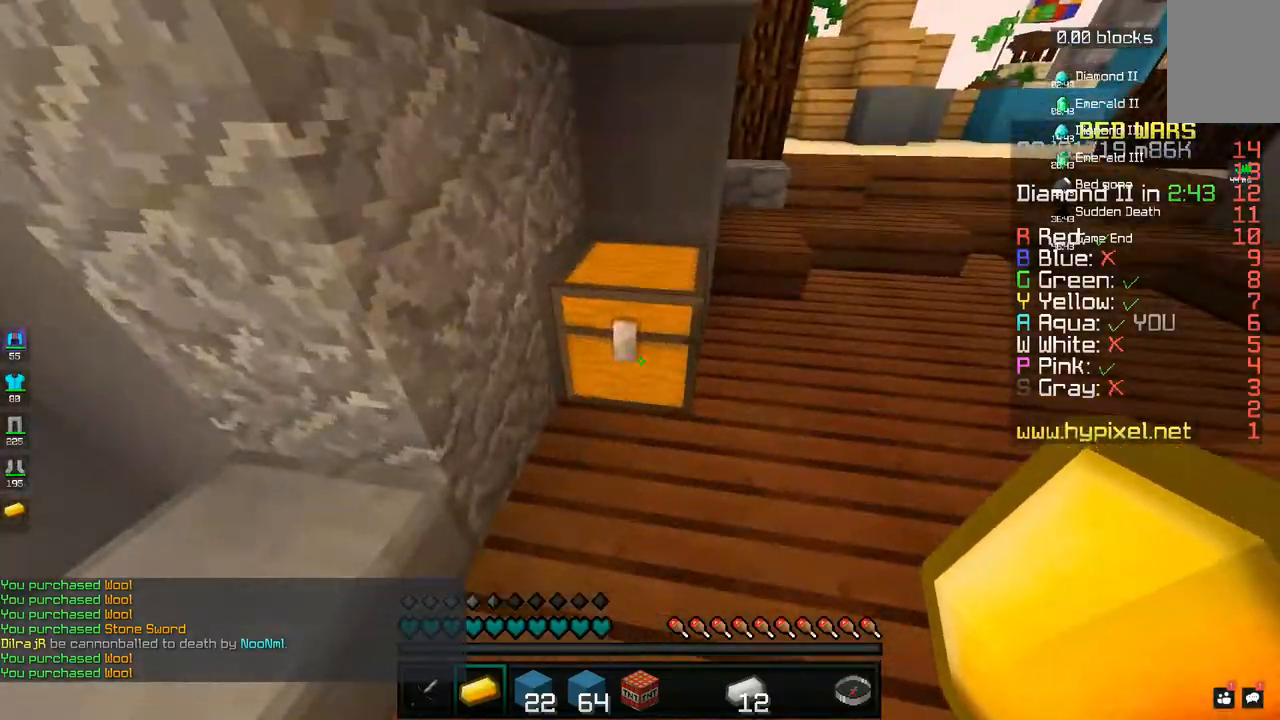
{"keys": [], "mouse": [], "events": [[133, "d", "up"], [217, "mouse_right", "down"], [300, "mouse_right", "up"], [350, "w", "up"]]}